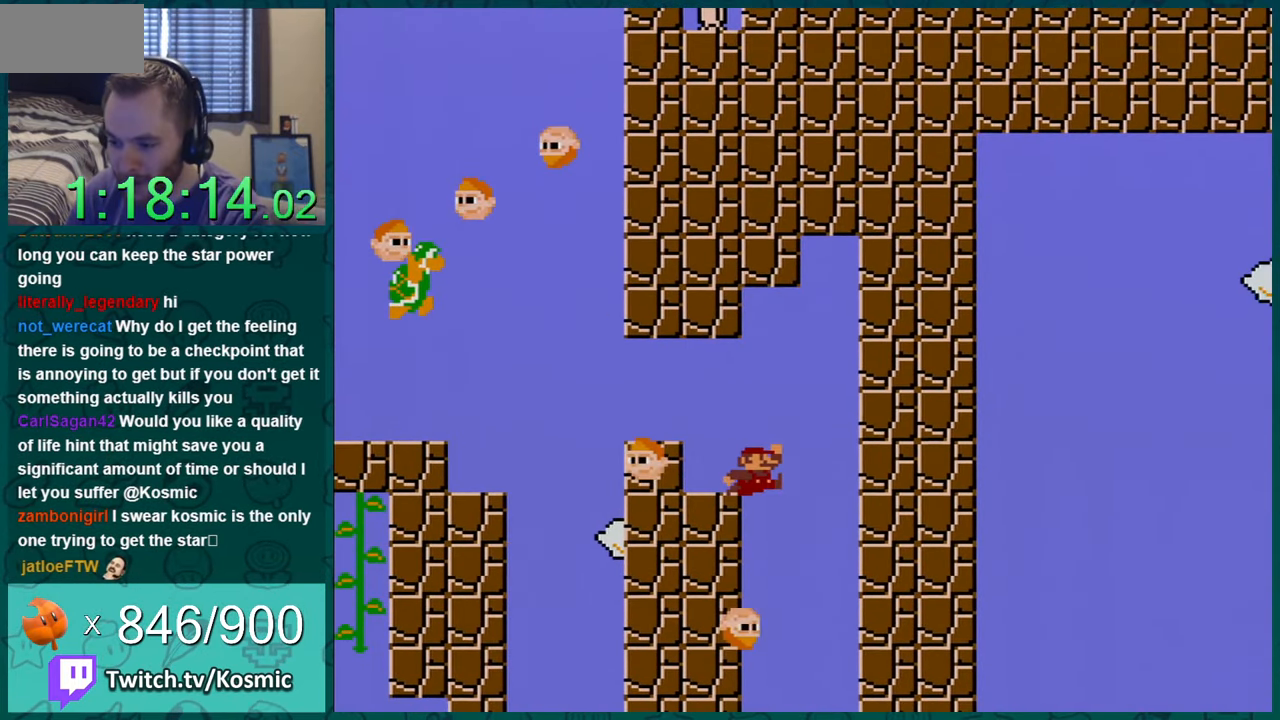
Gameplay with a controller (Nintendo layout); each line is a JSON object with the inputs held at the frame after it. "events" lists button and stick changes between this image and that frame as [ms after this image, input, new state], when the widget could be followed in between. Not read: L1 L3 R1 R3.
{"buttons": ["Y"], "events": [[116, "DPAD_RIGHT", "up"], [200, "DPAD_LEFT", "down"], [450, "DPAD_LEFT", "up"]]}
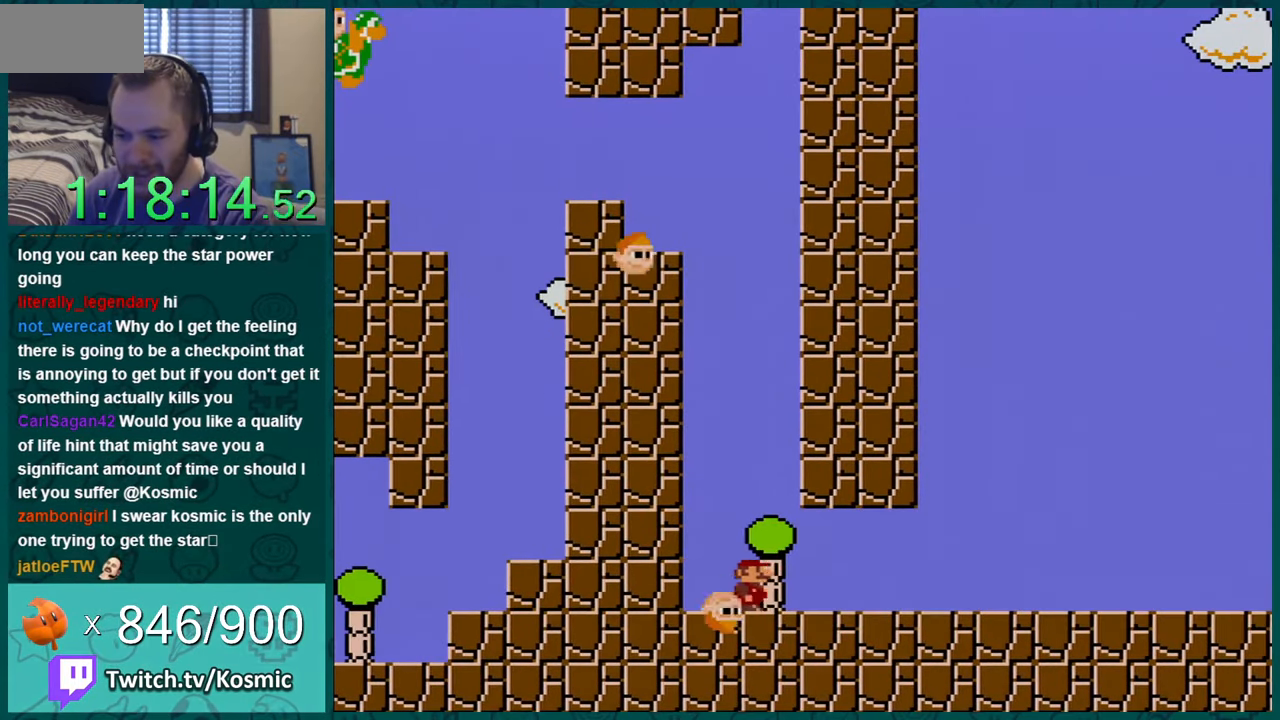
{"buttons": ["Y", "DPAD_RIGHT"], "events": [[50, "DPAD_RIGHT", "down"]]}
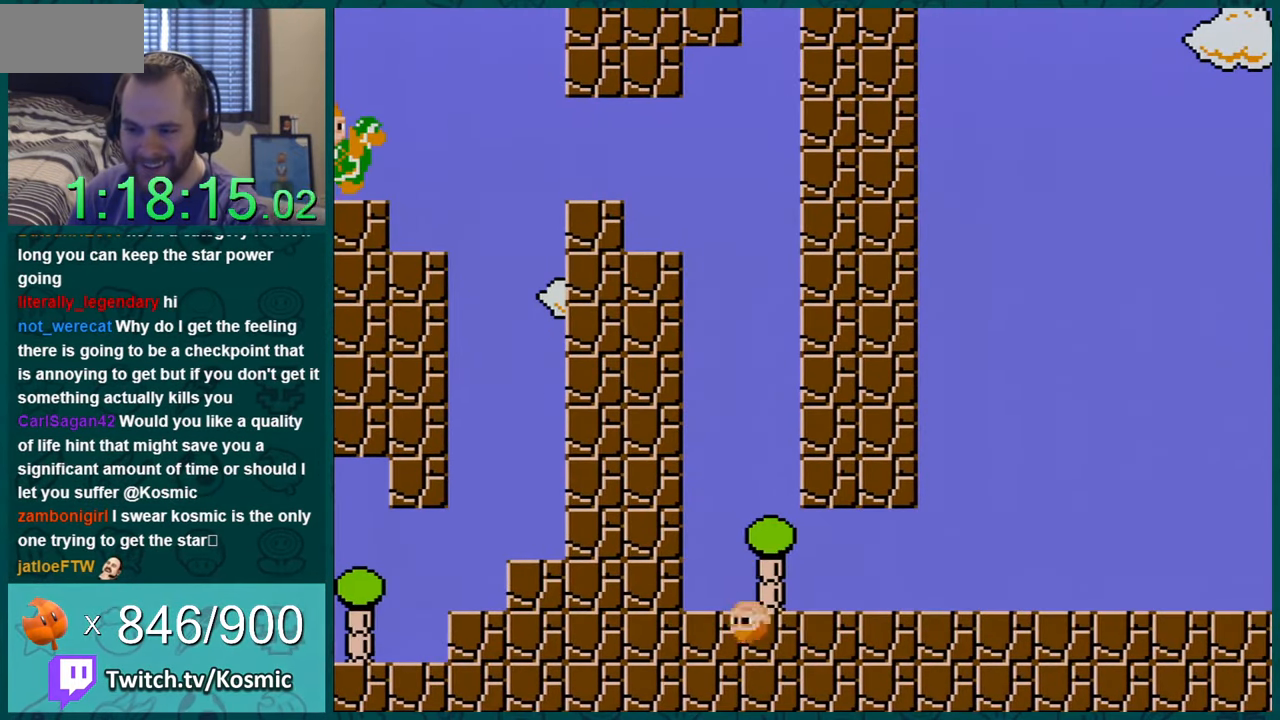
{"buttons": ["Y", "DPAD_RIGHT"], "events": []}
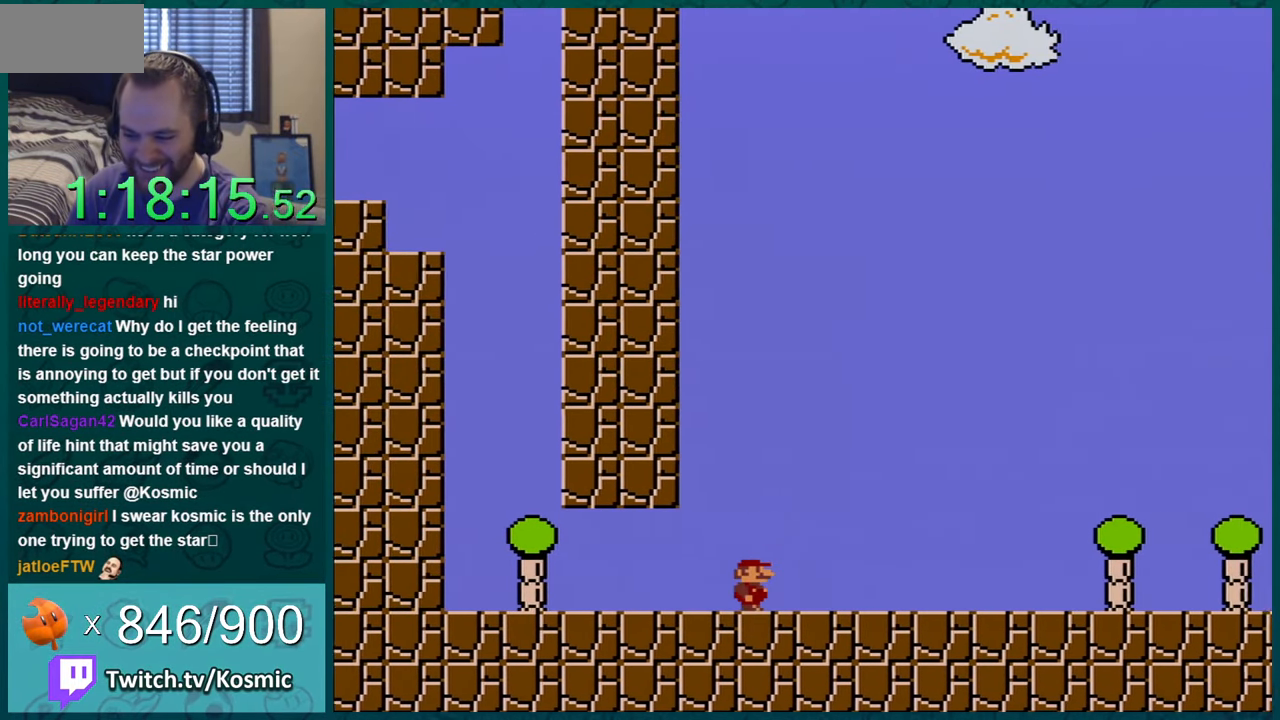
{"buttons": ["Y", "DPAD_RIGHT"], "events": []}
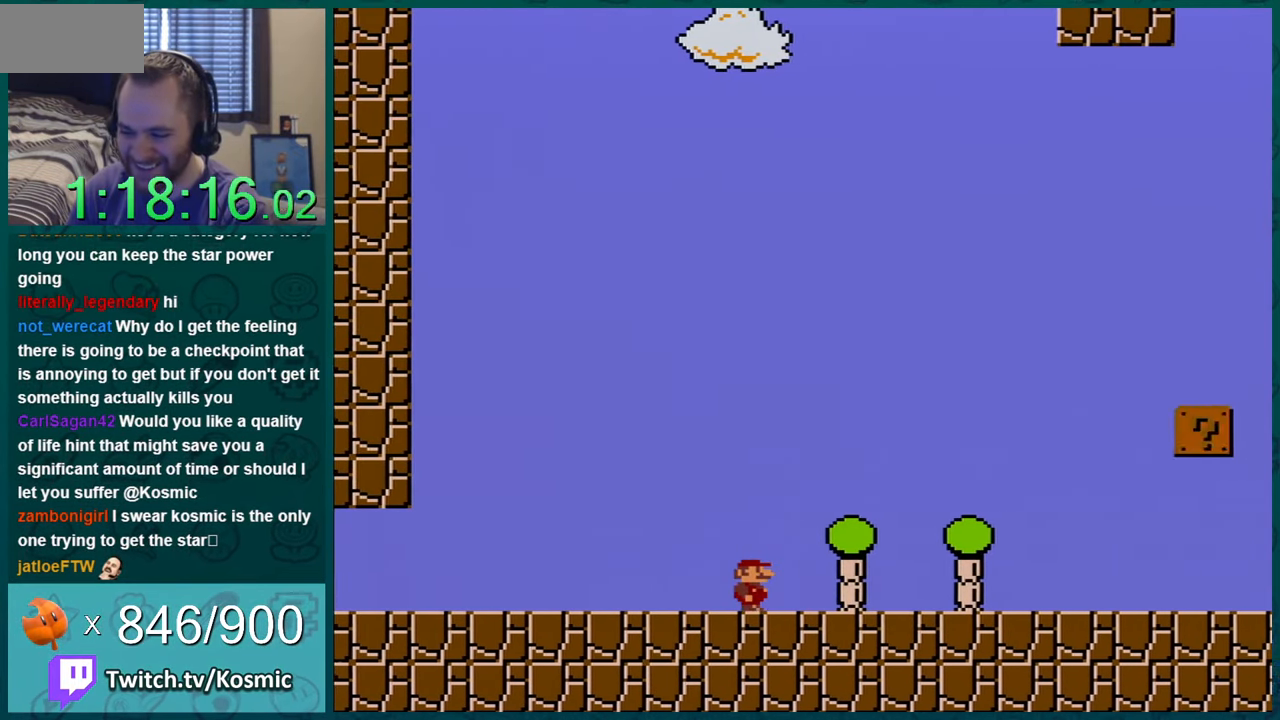
{"buttons": ["Y", "DPAD_RIGHT"], "events": []}
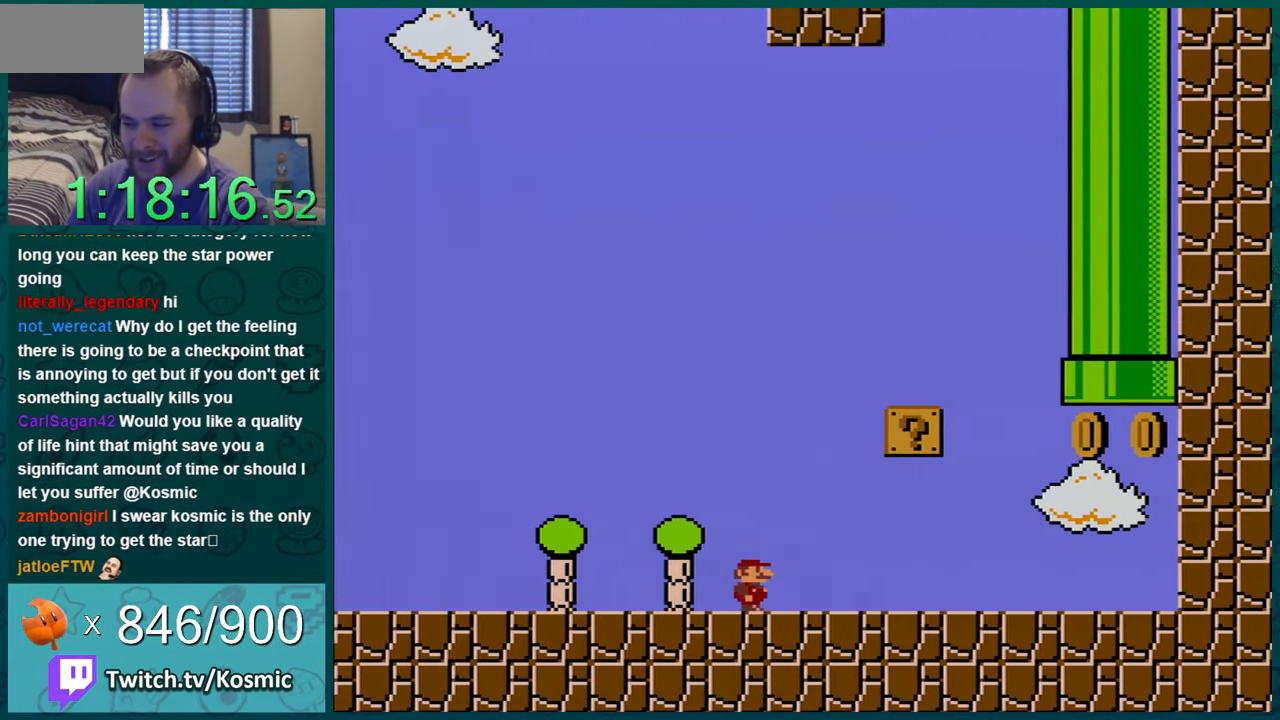
{"buttons": ["Y", "DPAD_UP"], "events": [[484, "DPAD_RIGHT", "up"], [484, "DPAD_UP", "down"]]}
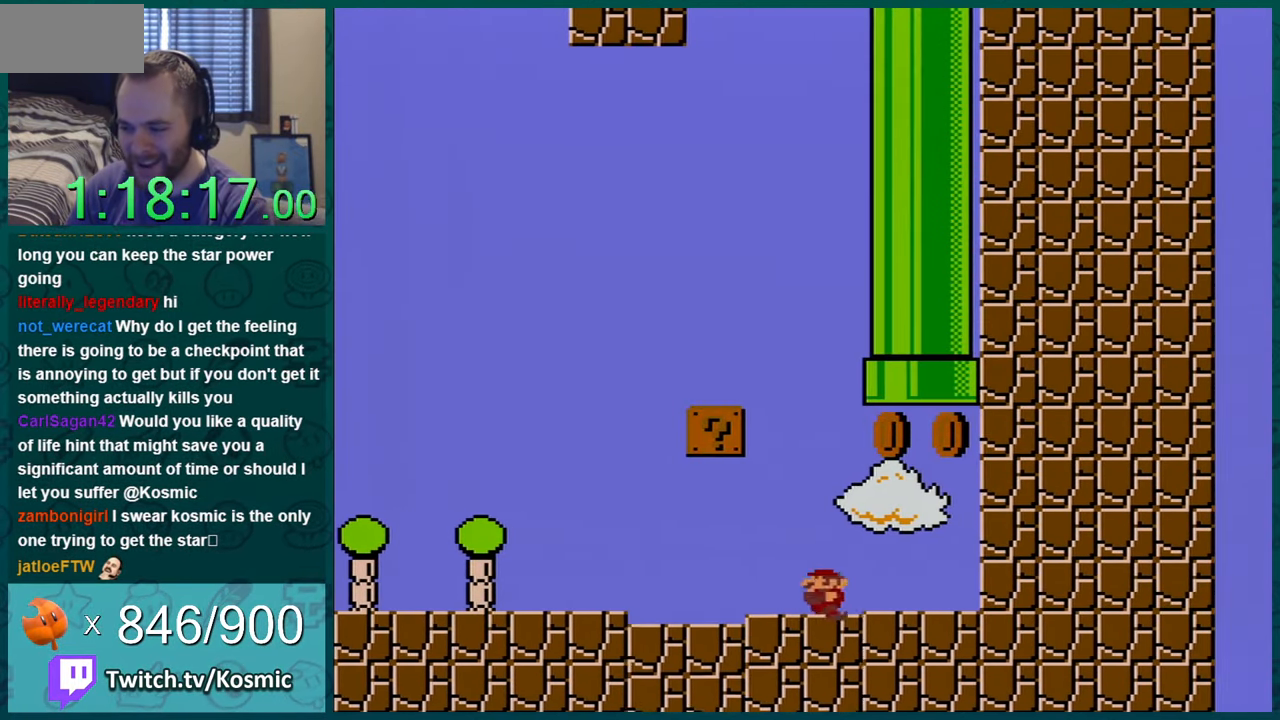
{"buttons": ["Y", "DPAD_UP", "DPAD_LEFT"], "events": [[33, "DPAD_LEFT", "down"], [33, "DPAD_UP", "up"], [67, "B", "down"], [83, "DPAD_UP", "down"], [466, "B", "up"]]}
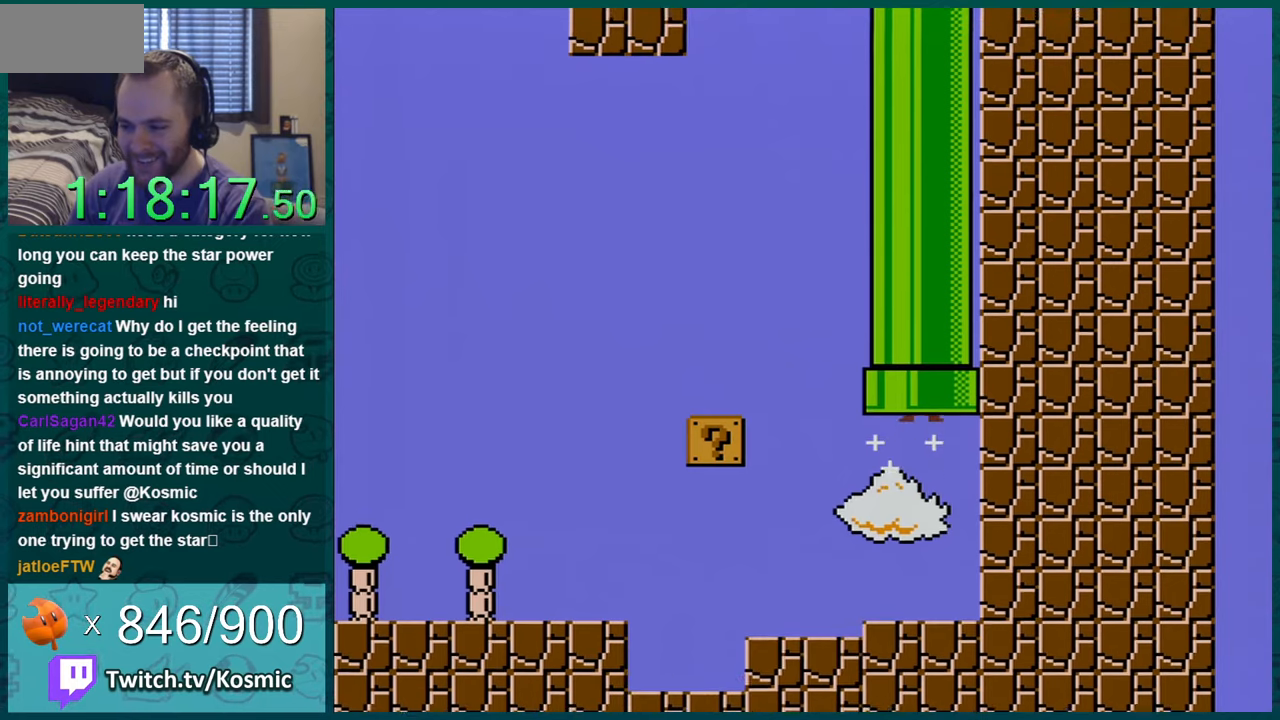
{"buttons": [], "events": [[16, "DPAD_LEFT", "up"], [50, "DPAD_UP", "up"], [116, "Y", "up"]]}
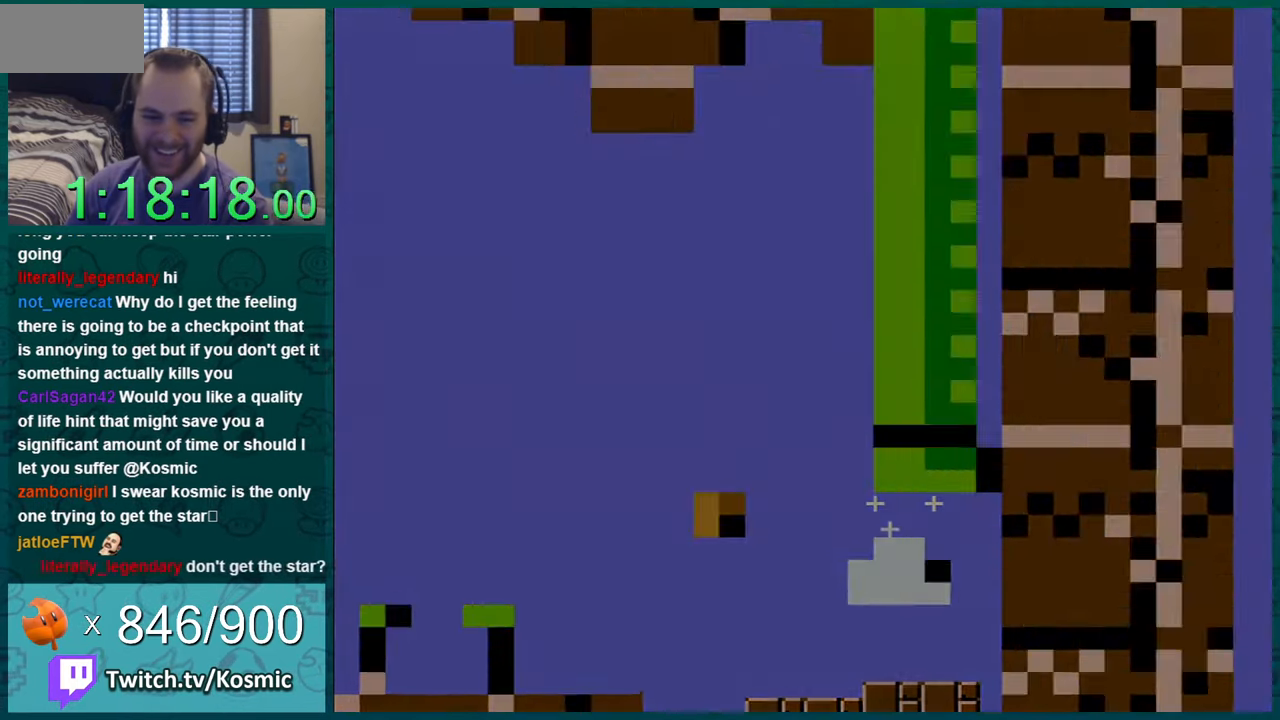
{"buttons": [], "events": []}
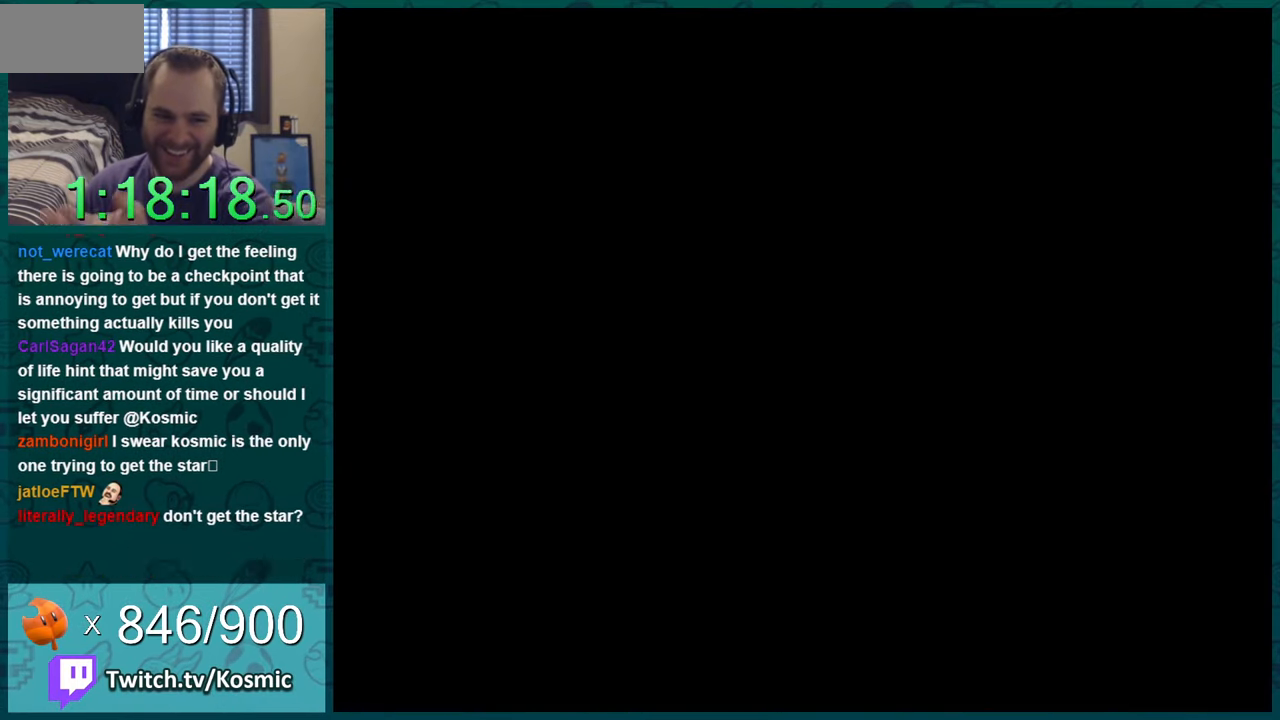
{"buttons": [], "events": []}
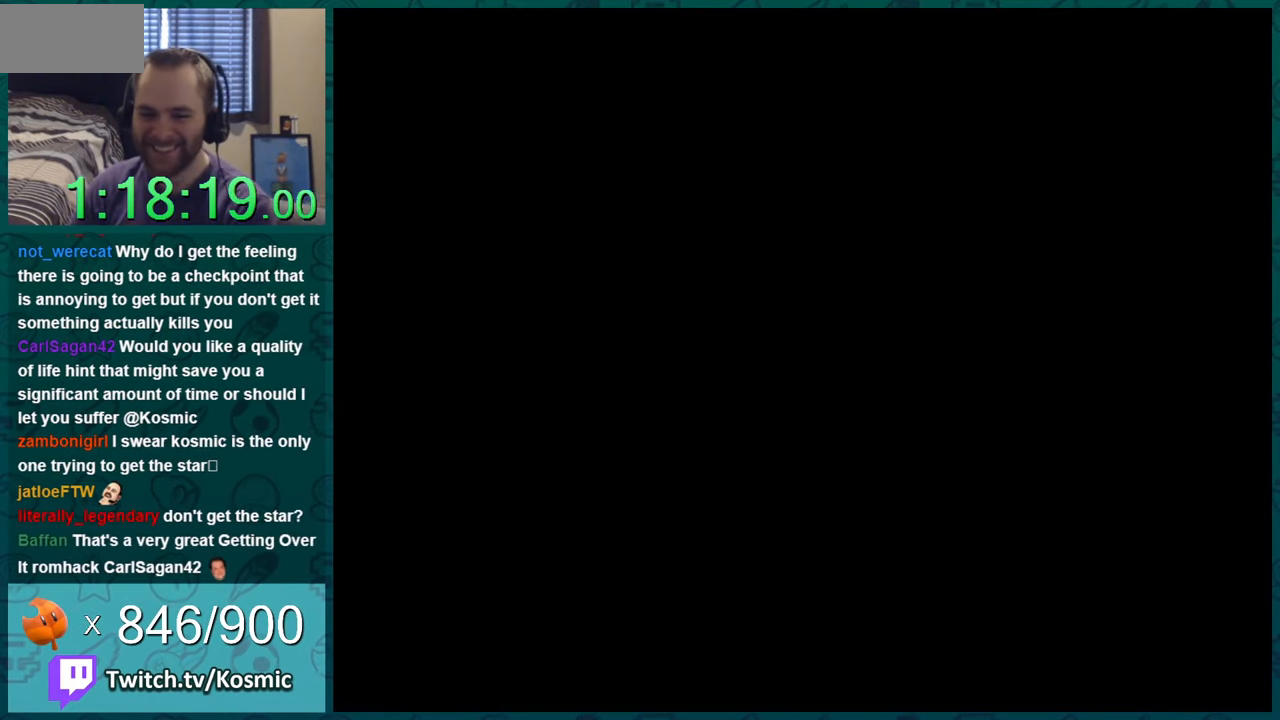
{"buttons": ["Y"], "events": [[267, "Y", "down"]]}
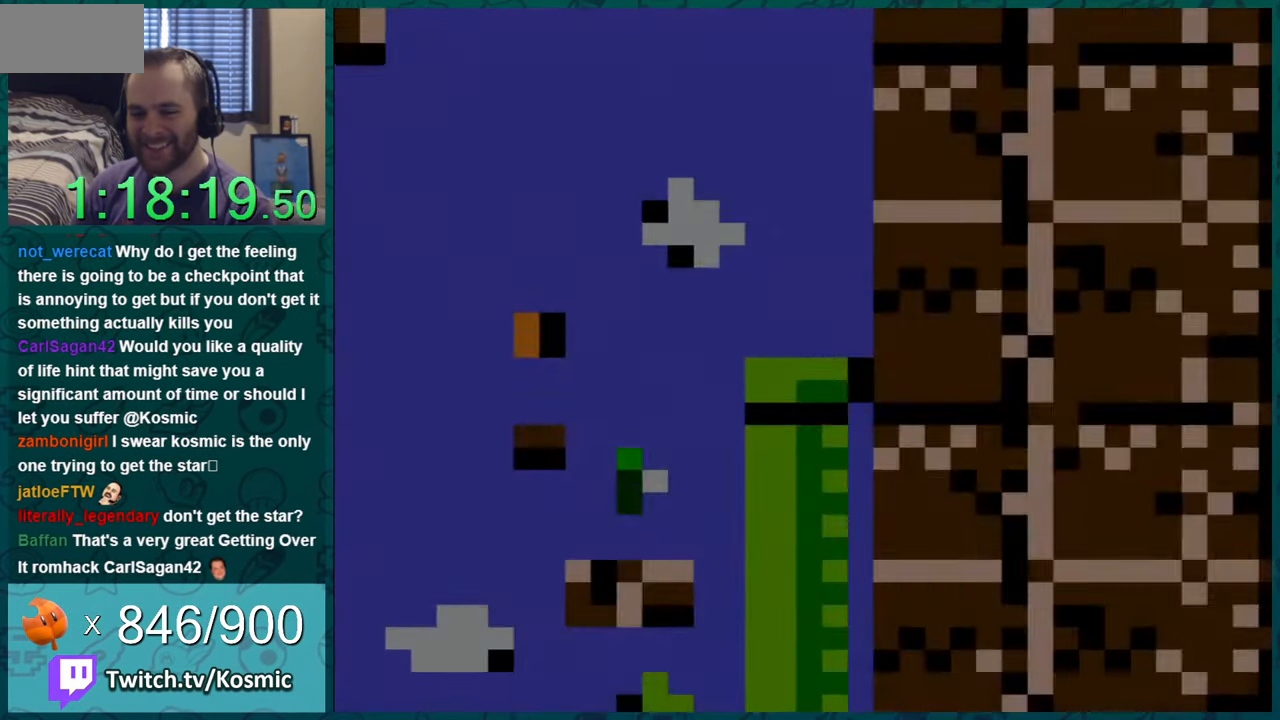
{"buttons": ["Y"], "events": []}
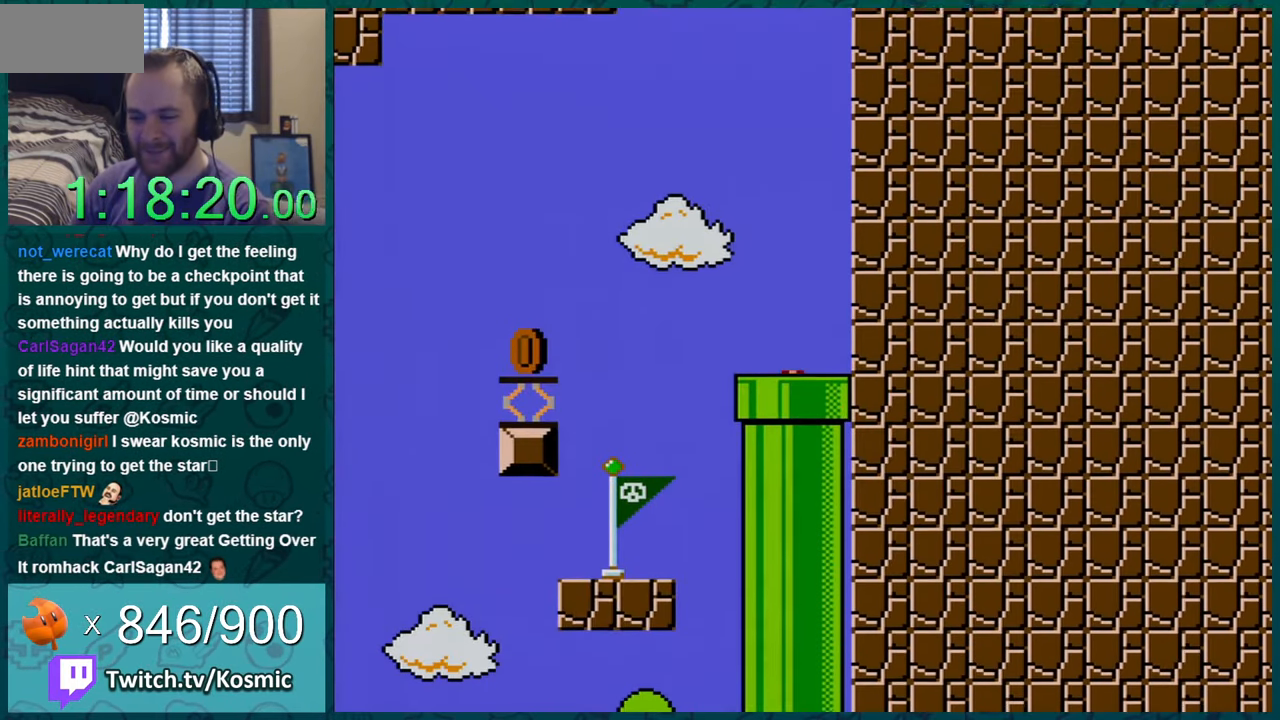
{"buttons": ["B", "Y", "DPAD_LEFT"], "events": [[434, "DPAD_LEFT", "down"], [484, "B", "down"]]}
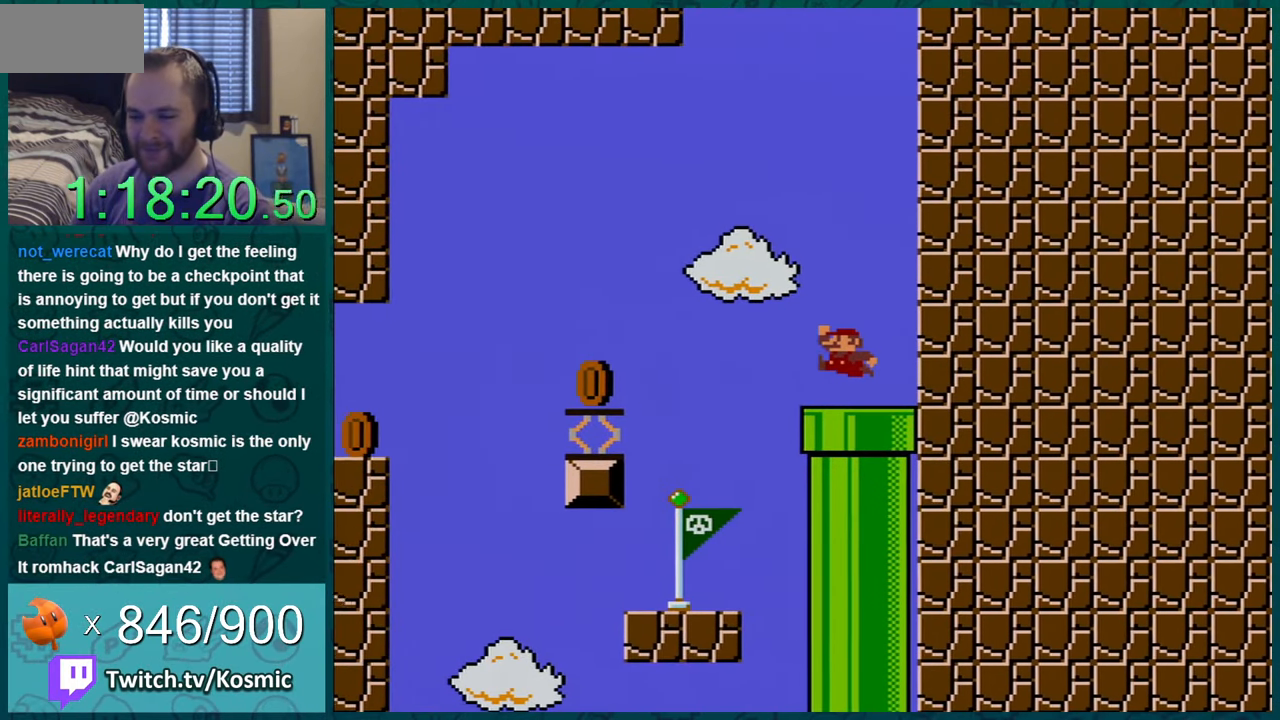
{"buttons": ["Y"], "events": [[166, "B", "up"], [233, "DPAD_LEFT", "up"]]}
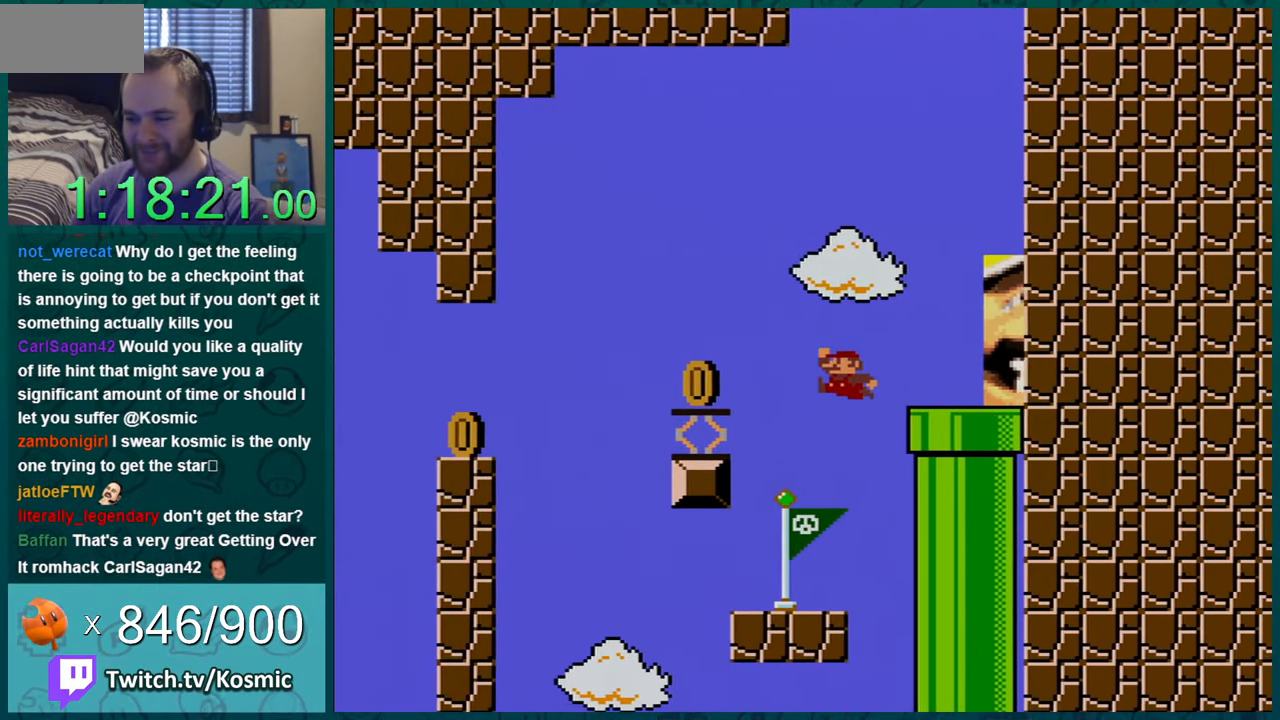
{"buttons": ["B", "Y", "DPAD_LEFT"], "events": [[84, "DPAD_RIGHT", "down"], [200, "DPAD_RIGHT", "up"], [401, "B", "down"], [401, "DPAD_LEFT", "down"], [451, "DPAD_LEFT", "up"], [451, "DPAD_RIGHT", "down"], [484, "DPAD_LEFT", "down"], [484, "DPAD_RIGHT", "up"]]}
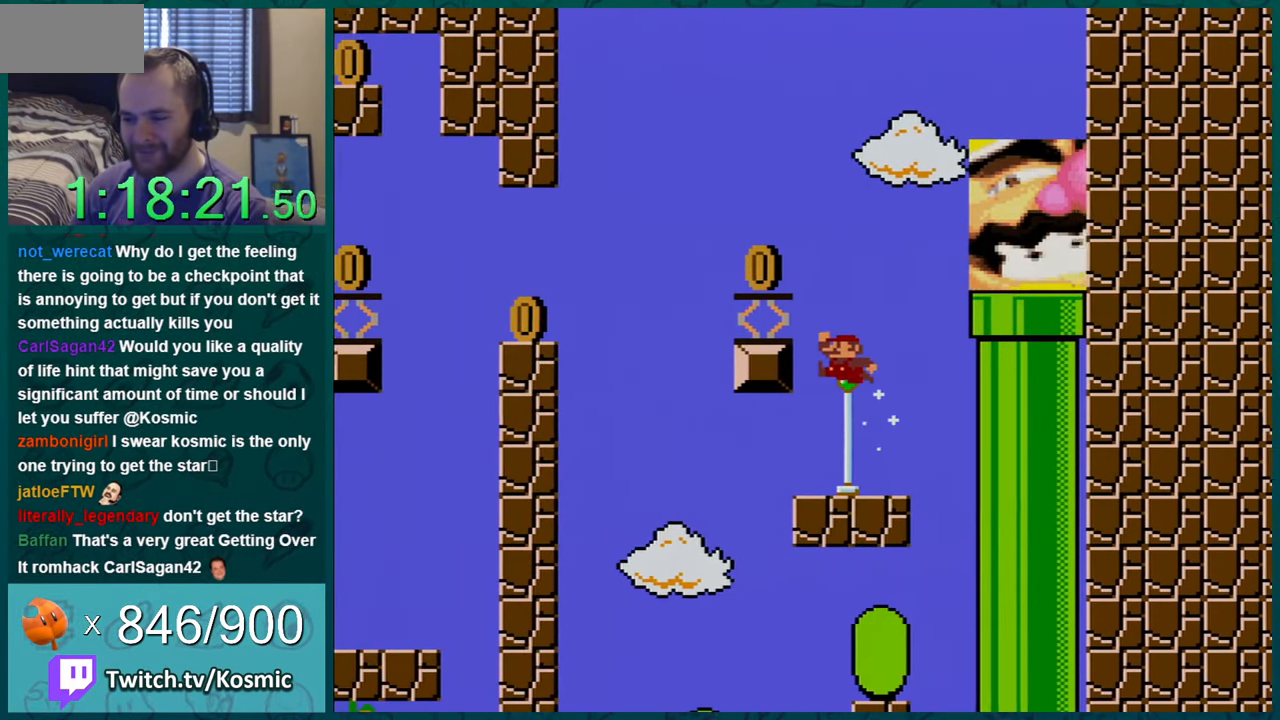
{"buttons": ["Y"], "events": [[233, "DPAD_LEFT", "up"], [333, "DPAD_RIGHT", "down"], [367, "B", "up"], [450, "DPAD_RIGHT", "up"]]}
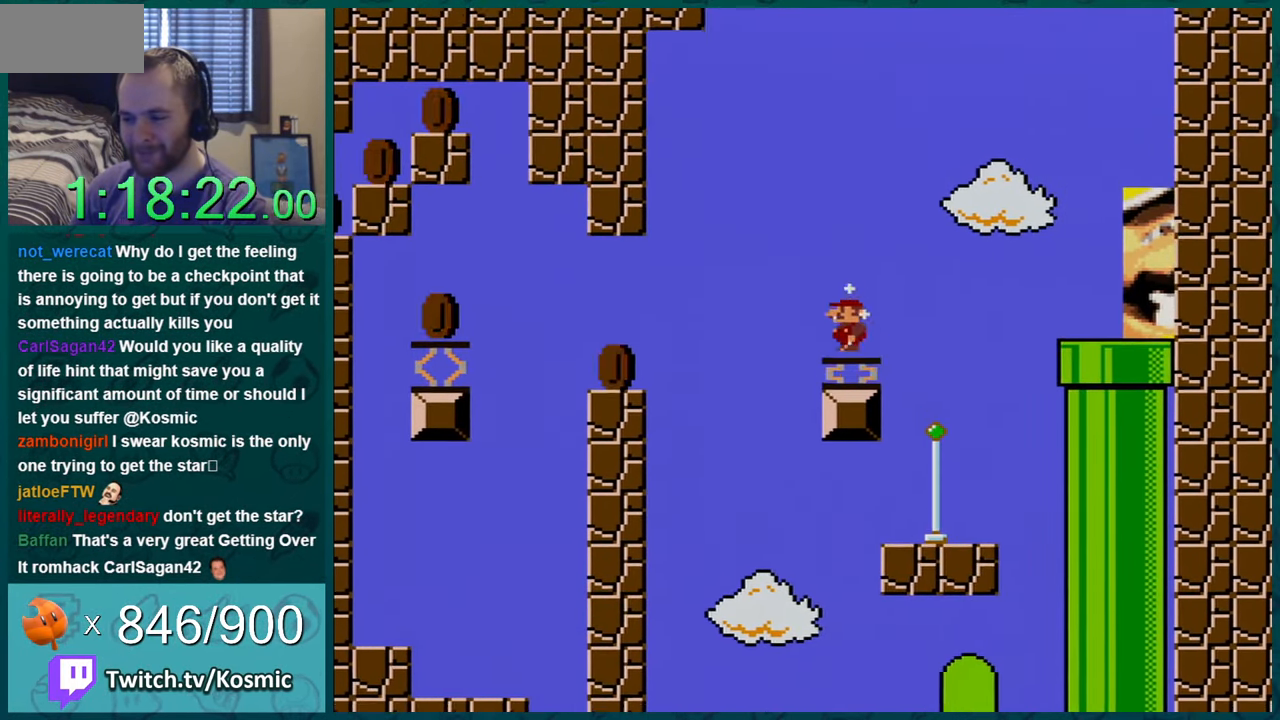
{"buttons": ["Y"], "events": [[267, "DPAD_RIGHT", "down"], [384, "DPAD_RIGHT", "up"]]}
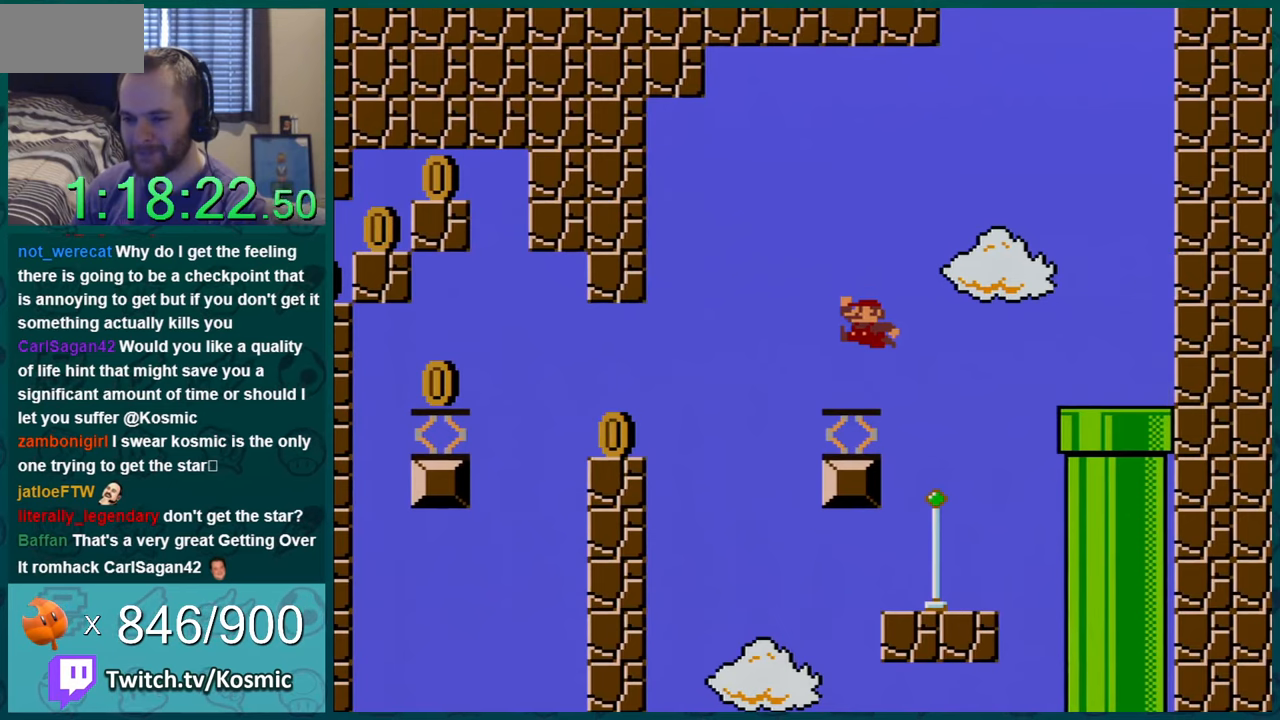
{"buttons": ["Y"], "events": []}
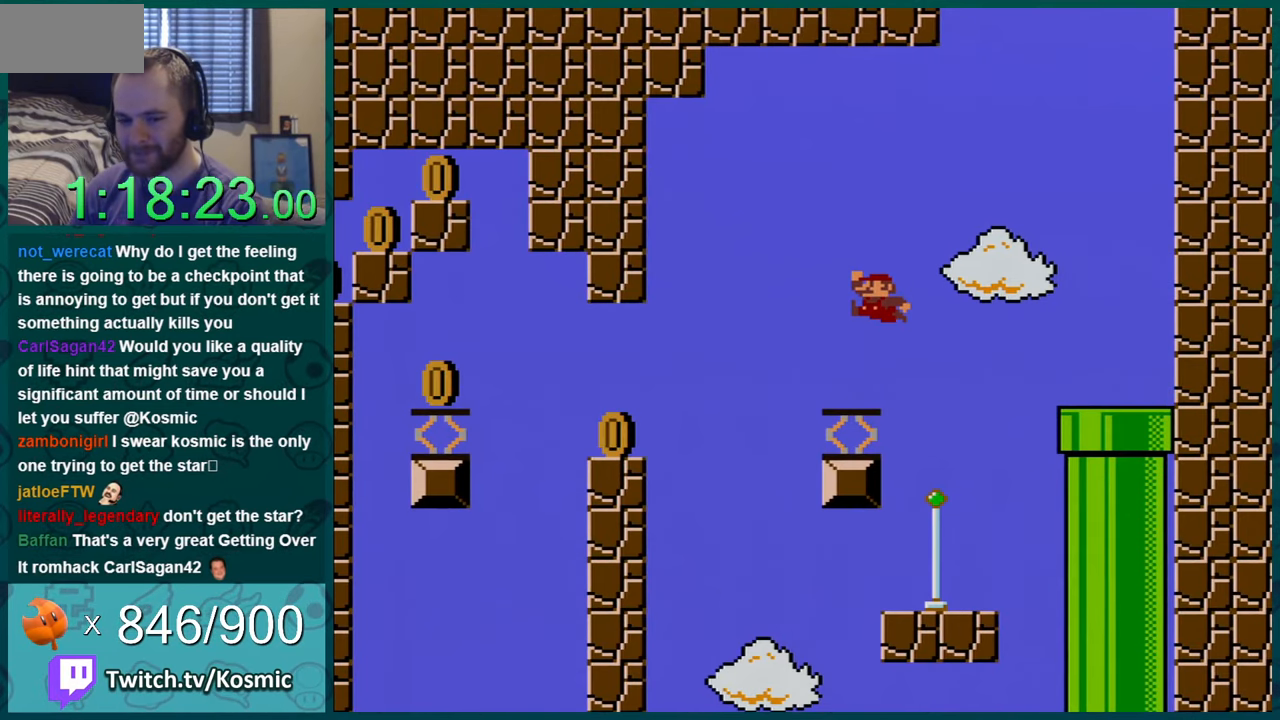
{"buttons": ["Y"], "events": []}
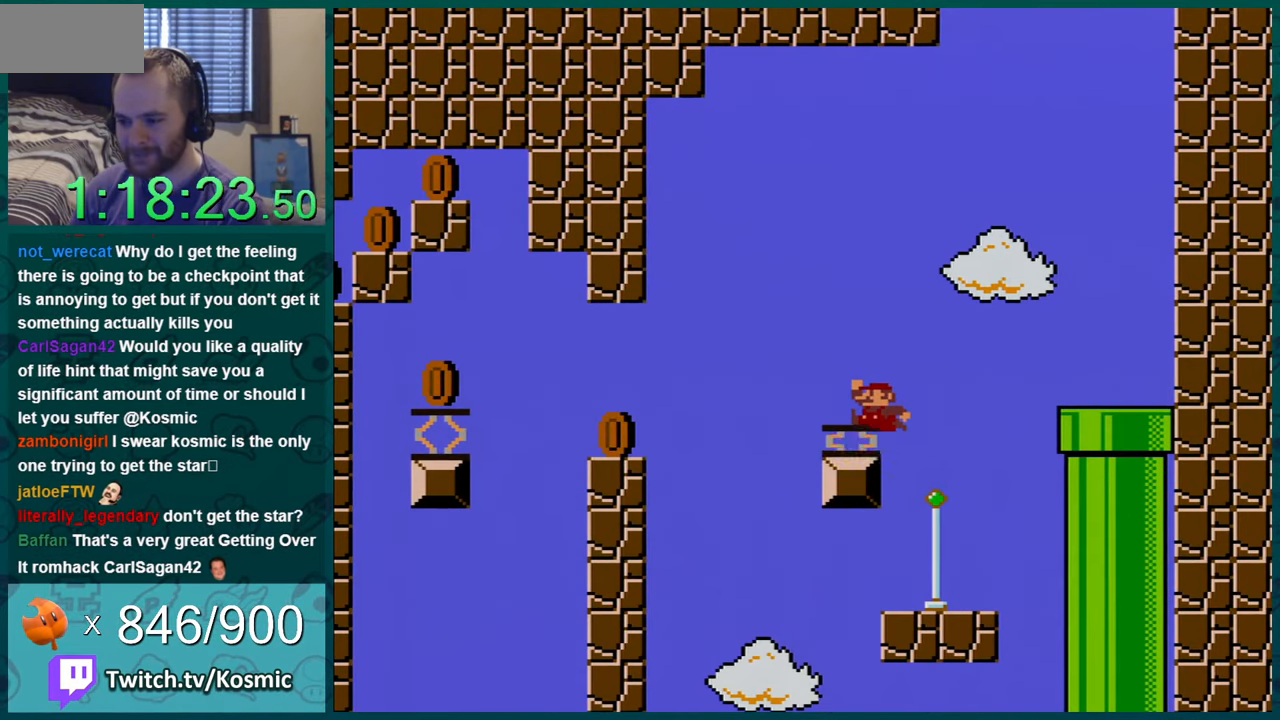
{"buttons": ["Y"], "events": []}
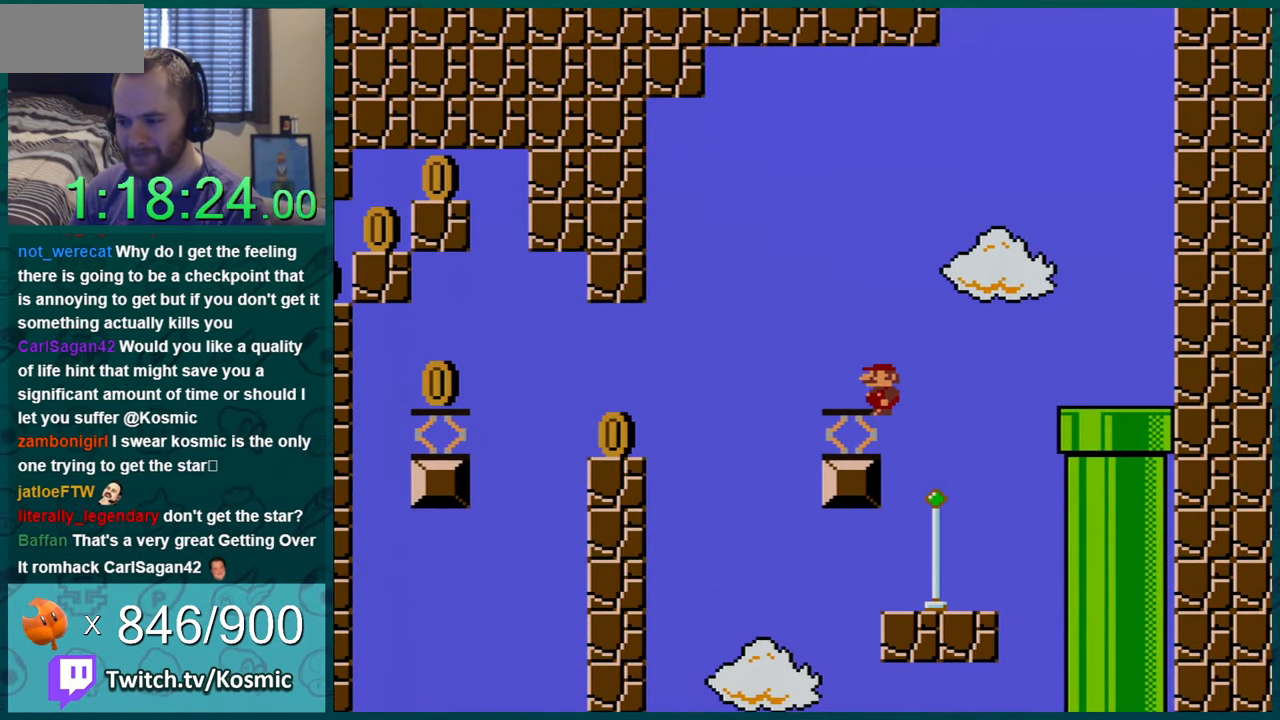
{"buttons": ["Y", "DPAD_LEFT"], "events": [[317, "DPAD_LEFT", "down"]]}
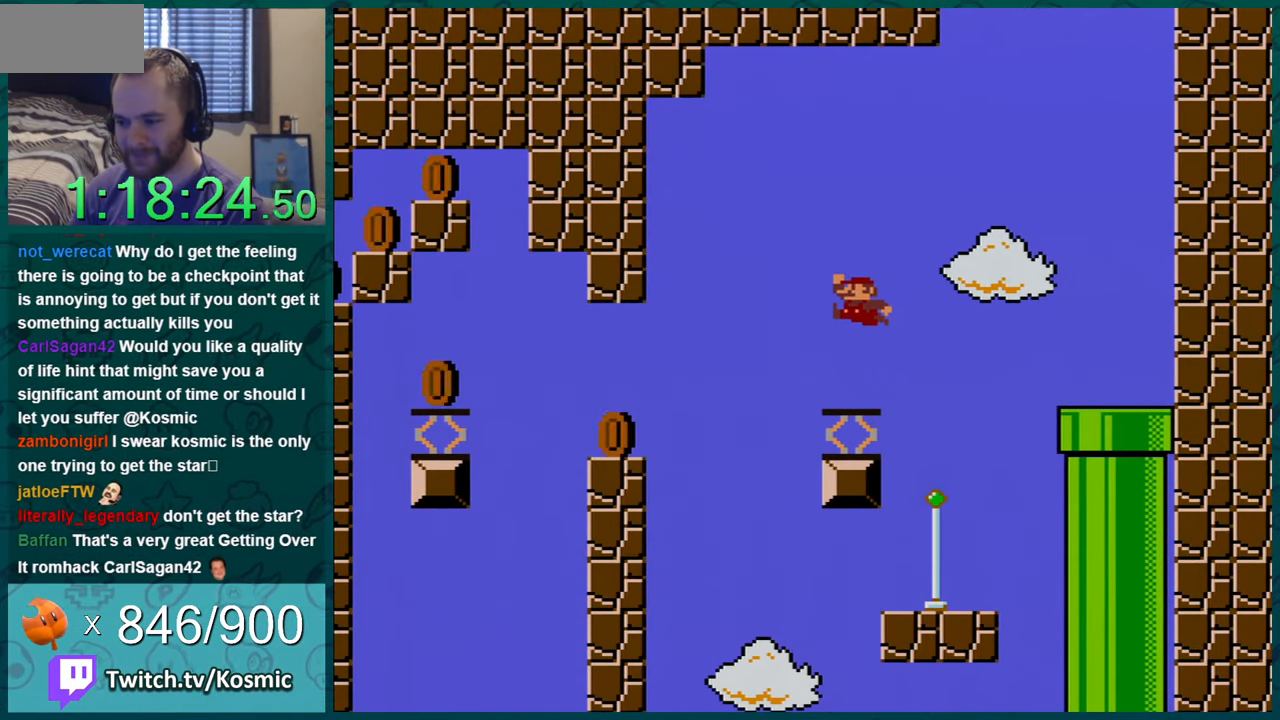
{"buttons": ["B", "Y", "DPAD_LEFT"], "events": [[284, "B", "down"]]}
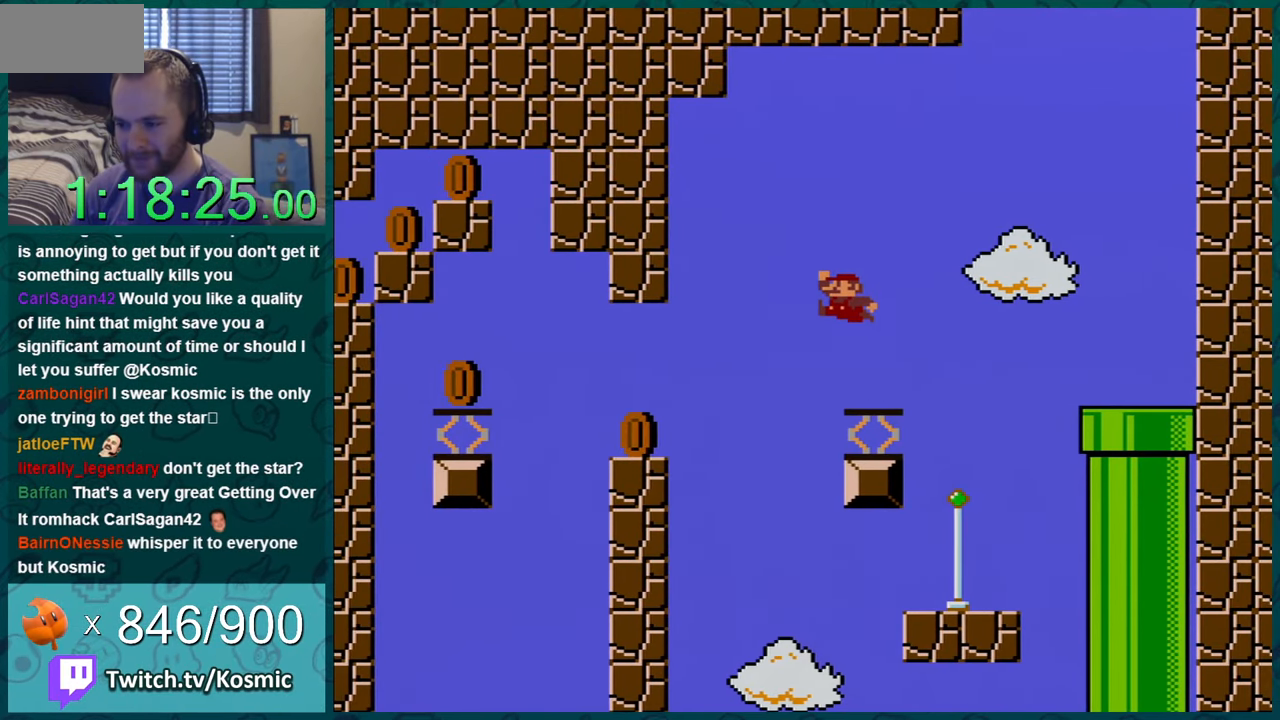
{"buttons": ["B", "Y", "DPAD_LEFT"], "events": []}
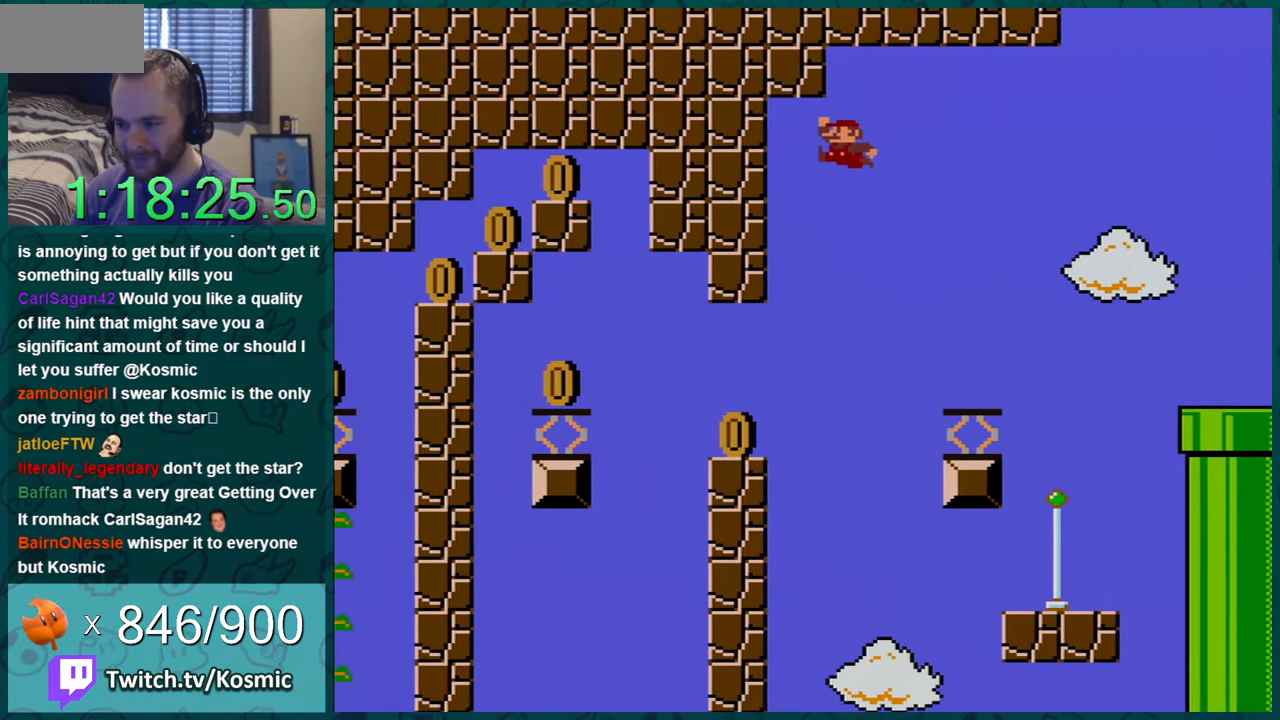
{"buttons": ["Y", "DPAD_LEFT"], "events": [[33, "B", "up"]]}
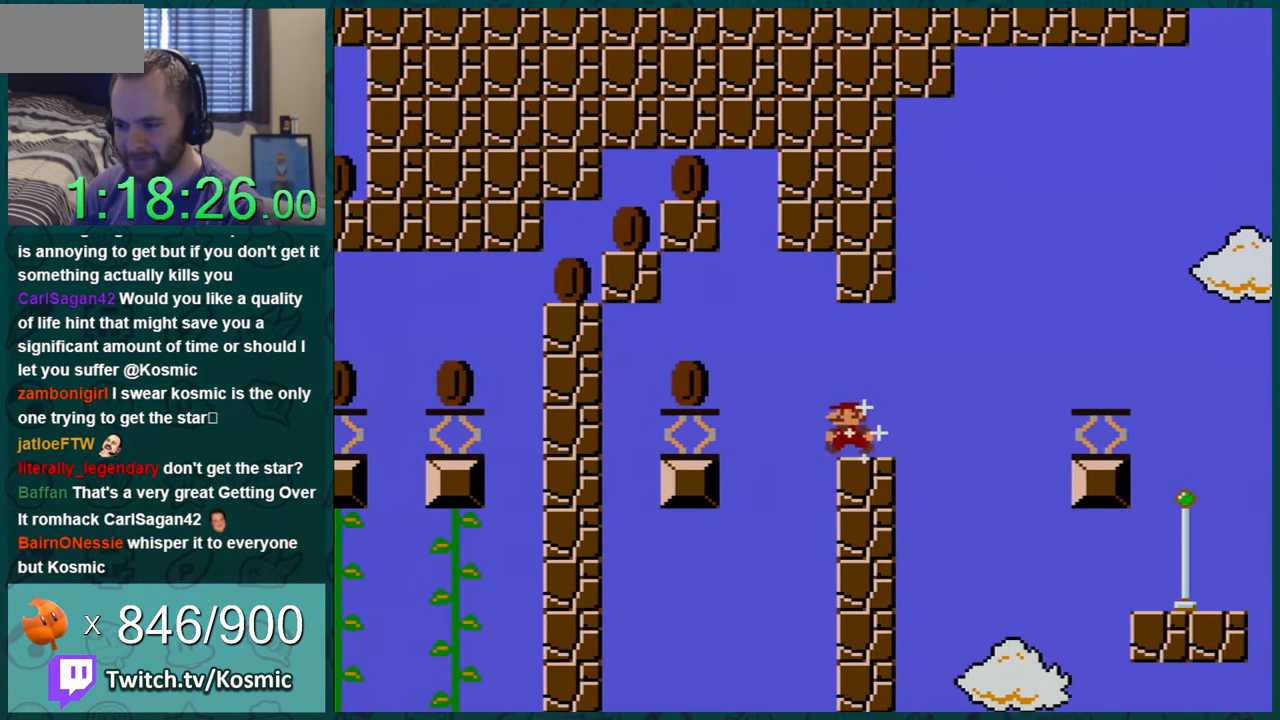
{"buttons": ["B", "Y", "DPAD_LEFT"], "events": [[67, "B", "down"], [201, "DPAD_LEFT", "up"], [351, "DPAD_LEFT", "down"]]}
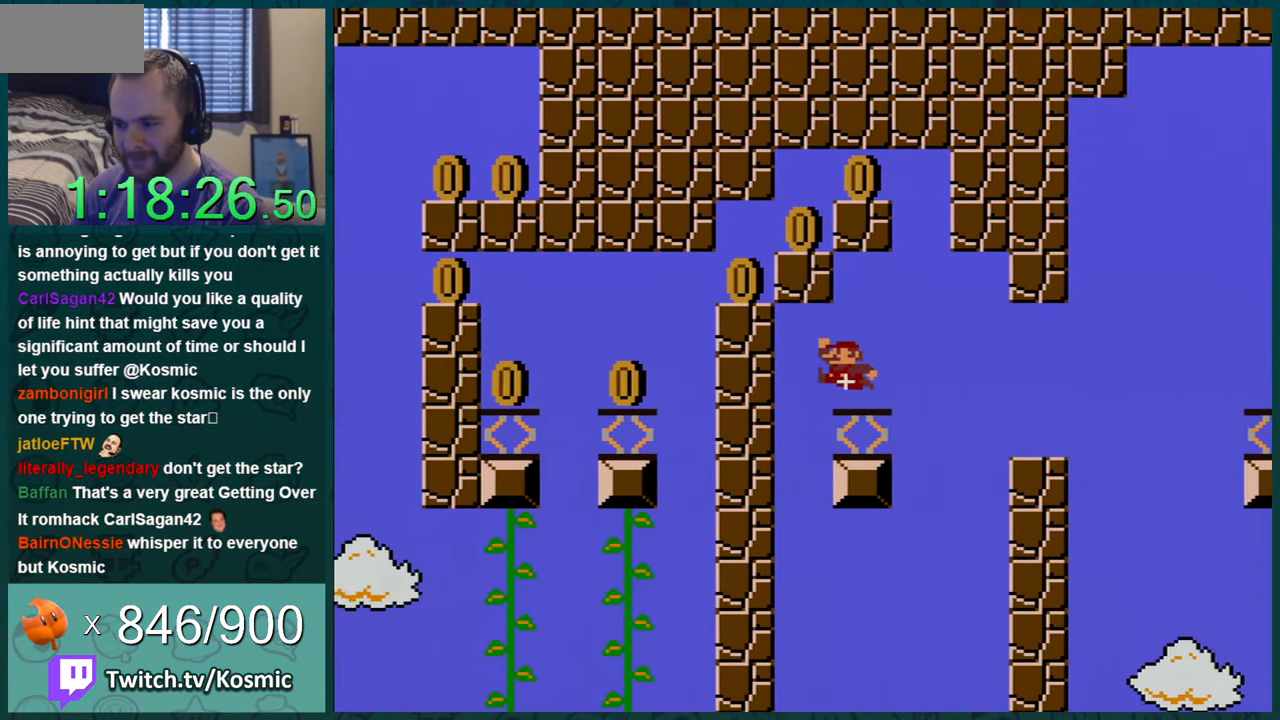
{"buttons": ["Y"], "events": [[67, "DPAD_LEFT", "up"], [67, "DPAD_RIGHT", "down"], [100, "B", "up"], [183, "B", "down"], [384, "B", "up"], [400, "DPAD_RIGHT", "up"]]}
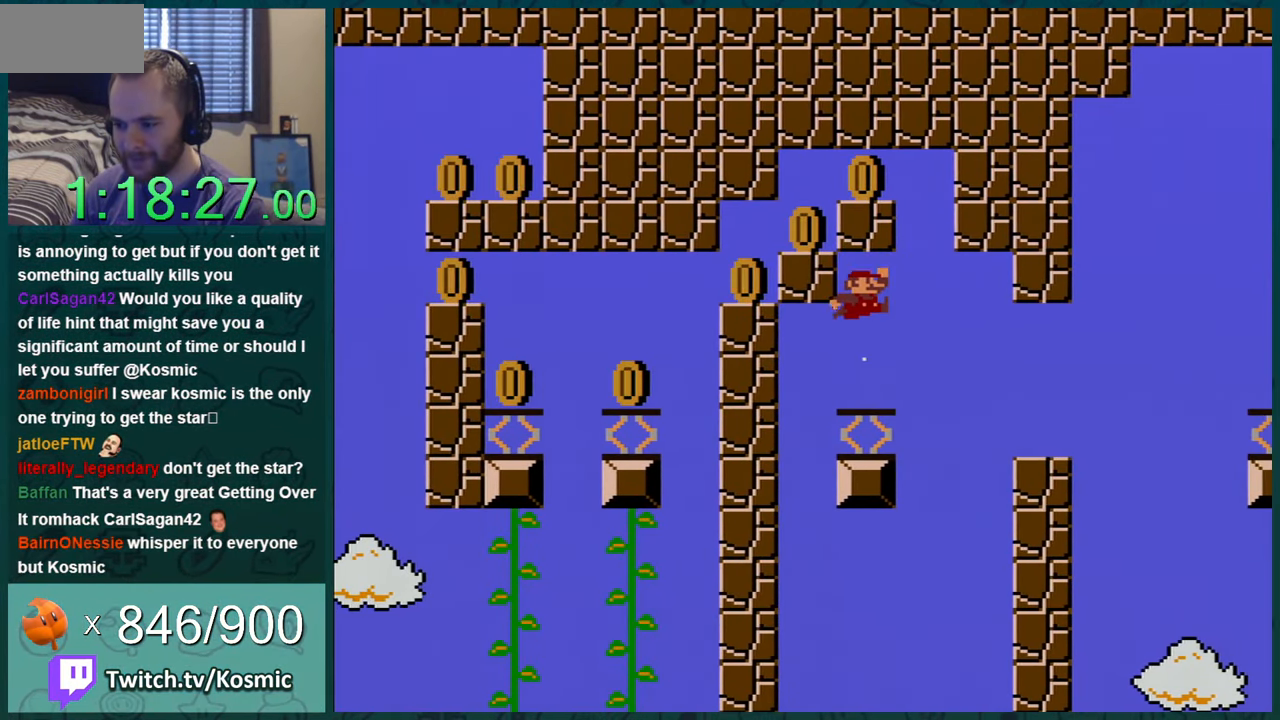
{"buttons": ["Y"], "events": [[84, "DPAD_LEFT", "down"], [184, "DPAD_LEFT", "up"], [317, "DPAD_RIGHT", "down"], [501, "DPAD_RIGHT", "up"]]}
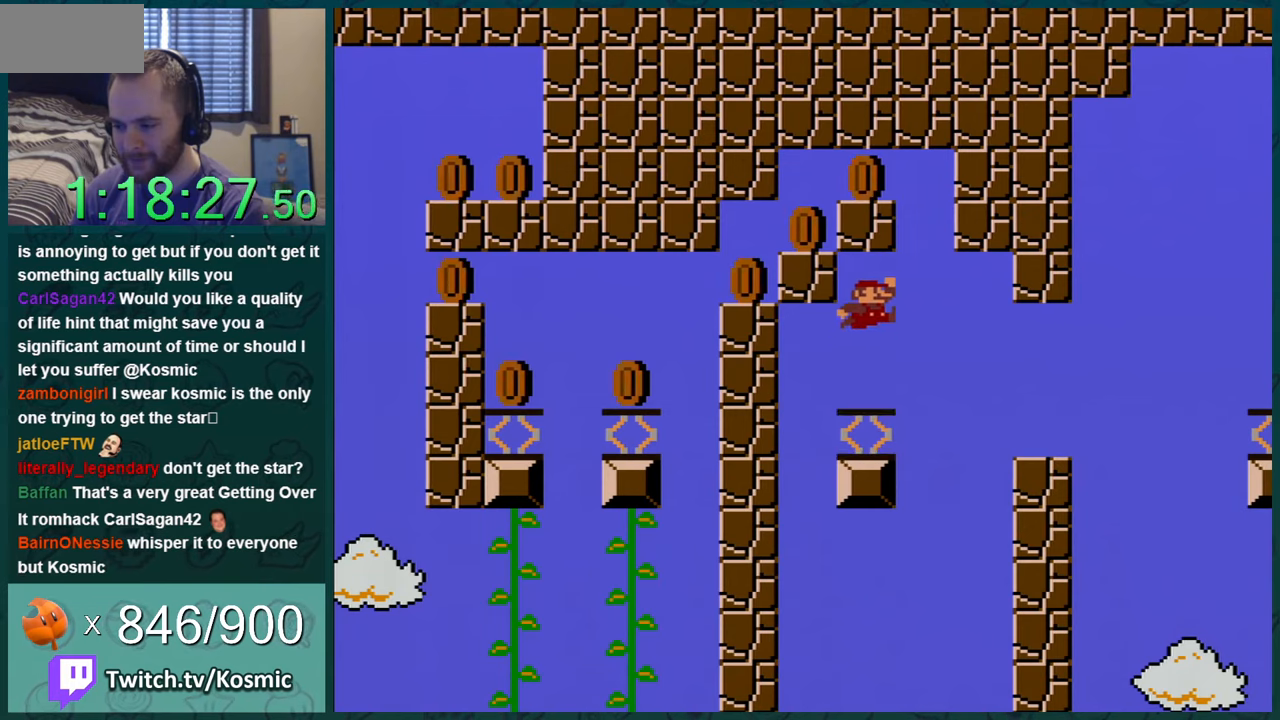
{"buttons": ["Y"], "events": []}
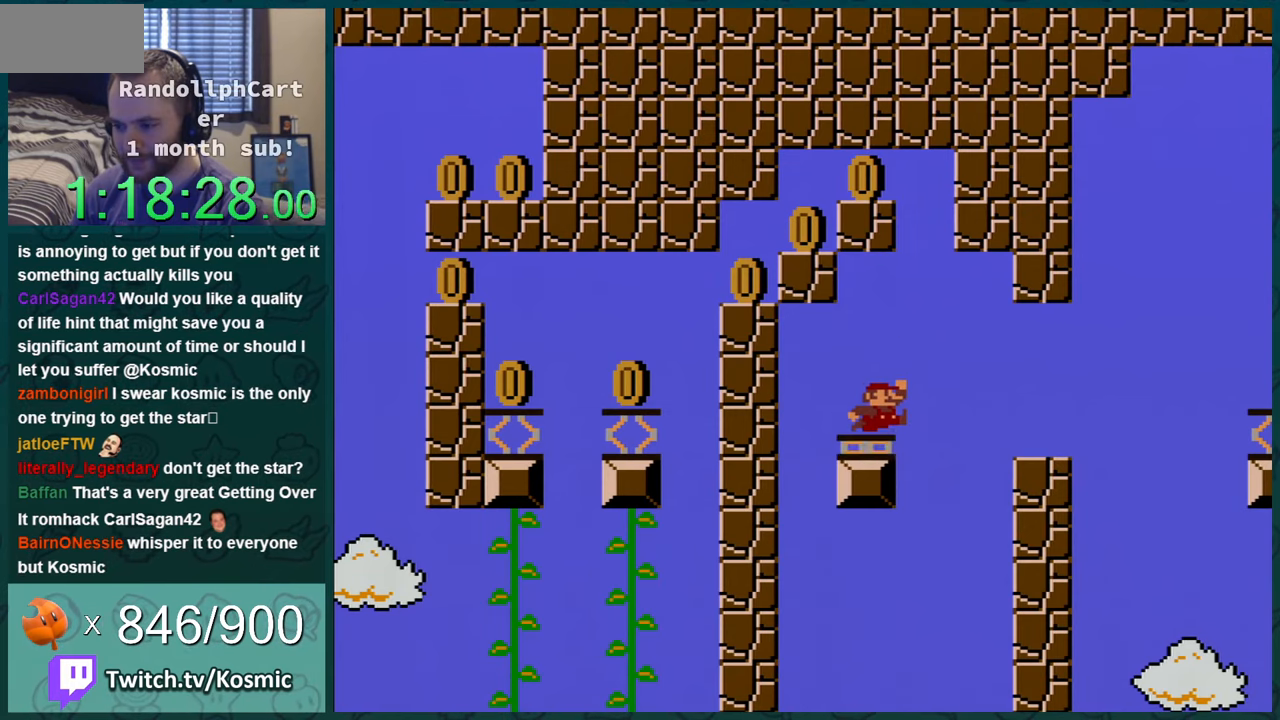
{"buttons": ["Y"], "events": [[317, "DPAD_RIGHT", "down"], [400, "DPAD_RIGHT", "up"]]}
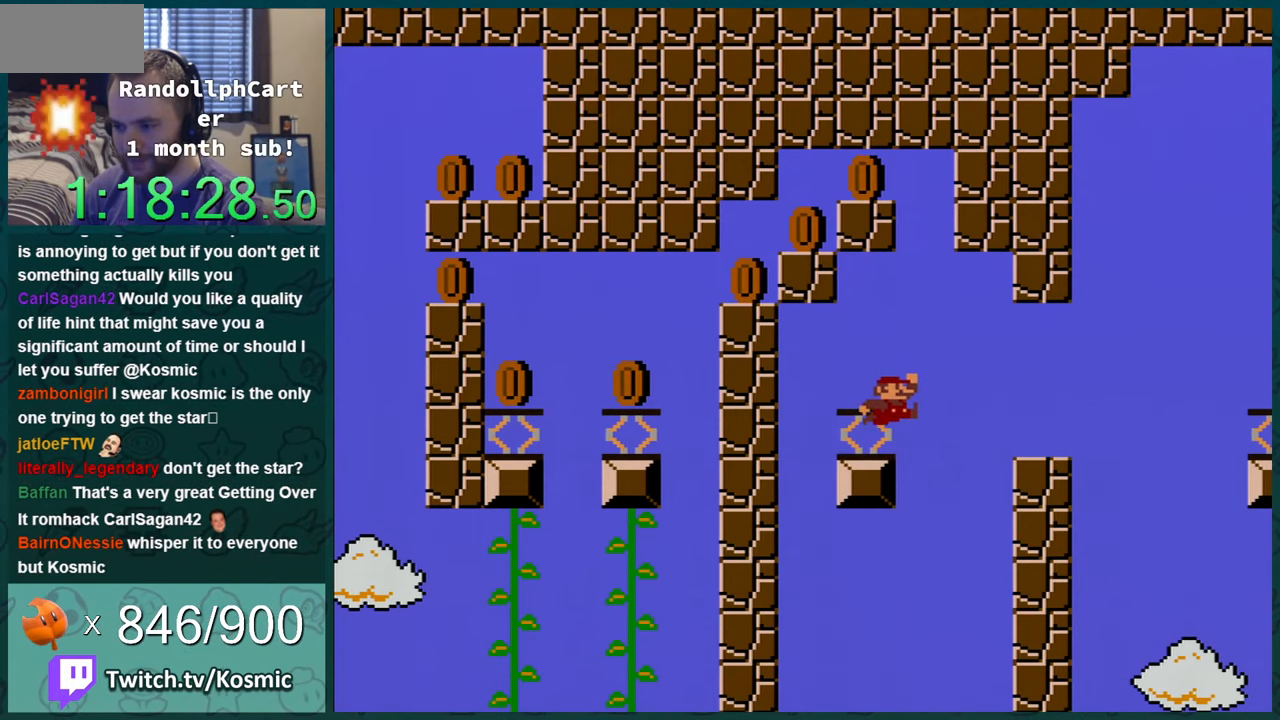
{"buttons": ["Y", "DPAD_RIGHT"], "events": [[434, "DPAD_RIGHT", "down"]]}